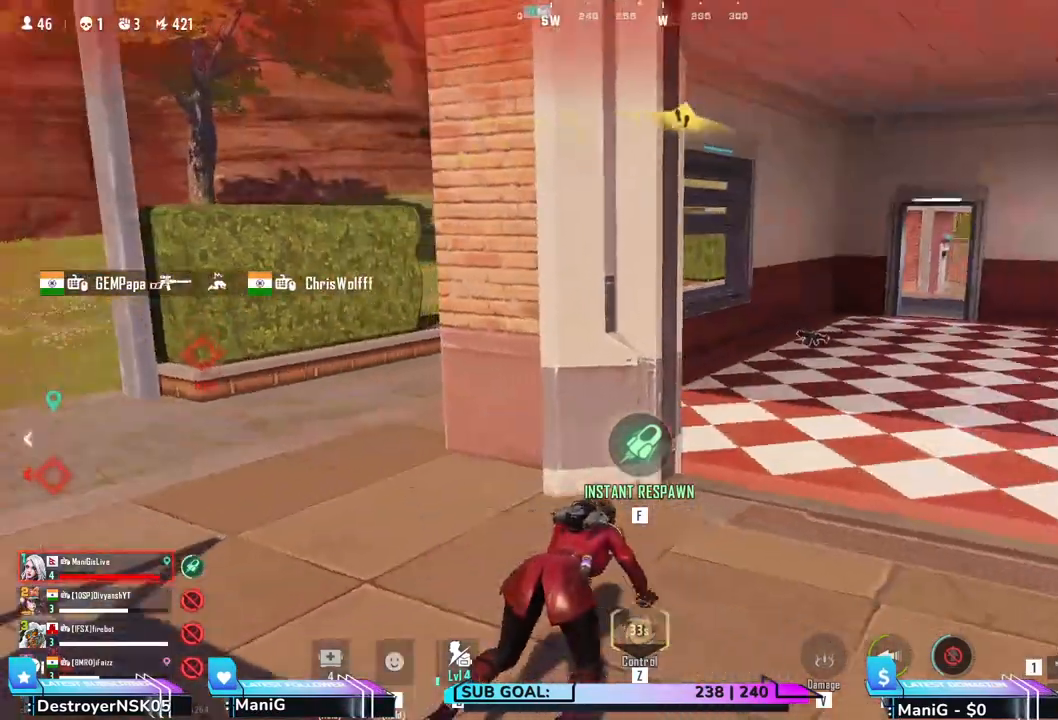
Gameplay with keyboard and mouse; each line is a JSON object with the keys and mouse buttons held at the frame after it. "events" lists presses ("down") and releases ("up") of "1", "2", "3", "4", "5", "a", "alt", "b", "c", "ctrl", "d", "e", "f", "g", "q", "r", "s", "shift", "space", "t", "tab", "v", "w", "x", "z", "mouse_left", "mouse_wheel", "mouse_right" and "mouse_mb4" between this image and that frame as [ms after this image, input, new state], when the widget could be followed in between. "mouse_left", "mouse_wheel", "mouse_right", "mouse_mb4" = the "left", "wheel", "right", "mb4" buttons of the "mouse" list. No other keys are recorded. "wheel" means that the mouse wheel is clicked or scrolled. Not read: mouse_move.
{"keys": ["w"], "mouse": [], "events": [[167, "w", "down"], [367, "d", "up"]]}
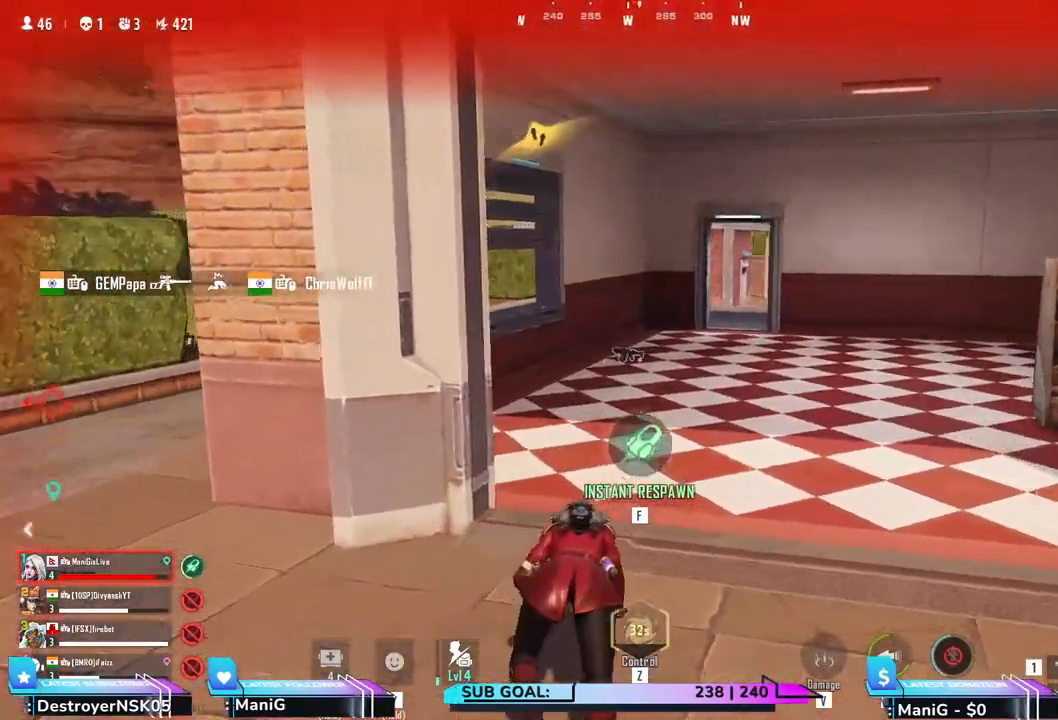
{"keys": ["a", "shift", "w"], "mouse": [], "events": [[83, "shift", "down"], [267, "a", "down"]]}
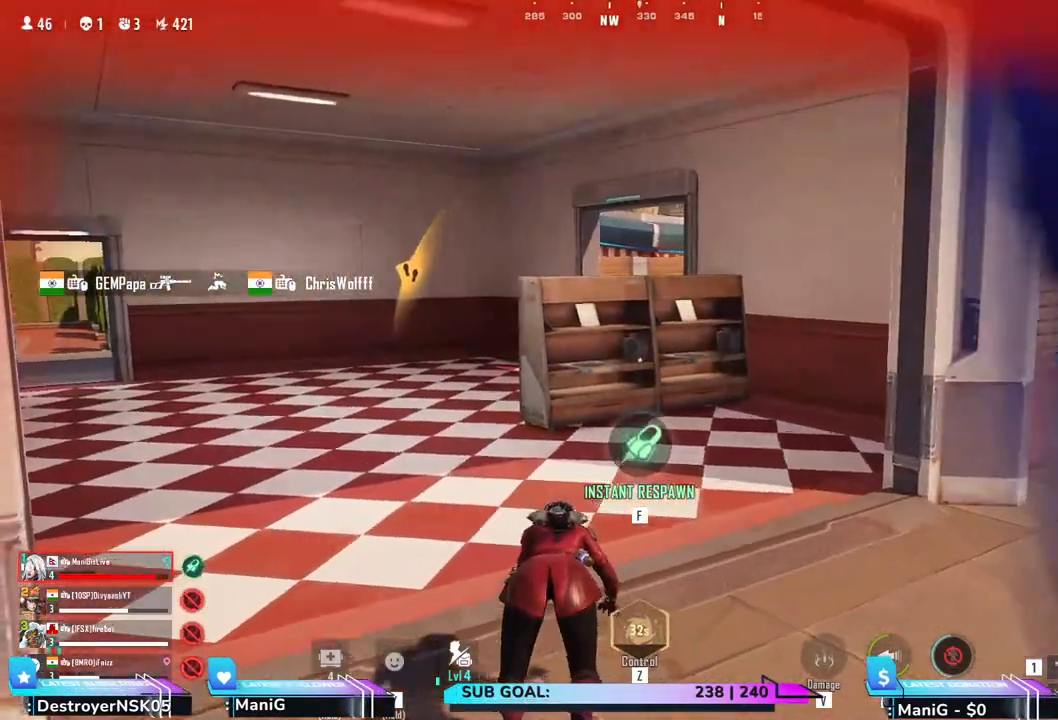
{"keys": ["a"], "mouse": [], "events": [[100, "shift", "up"], [433, "w", "up"]]}
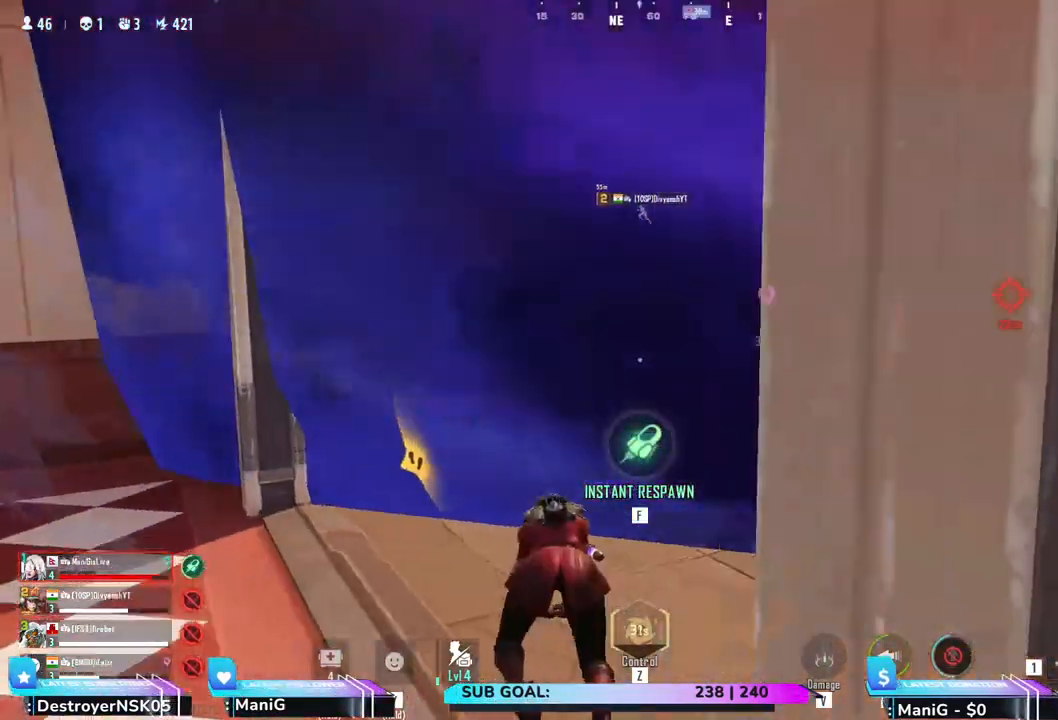
{"keys": ["a", "s"], "mouse": [], "events": [[267, "s", "down"]]}
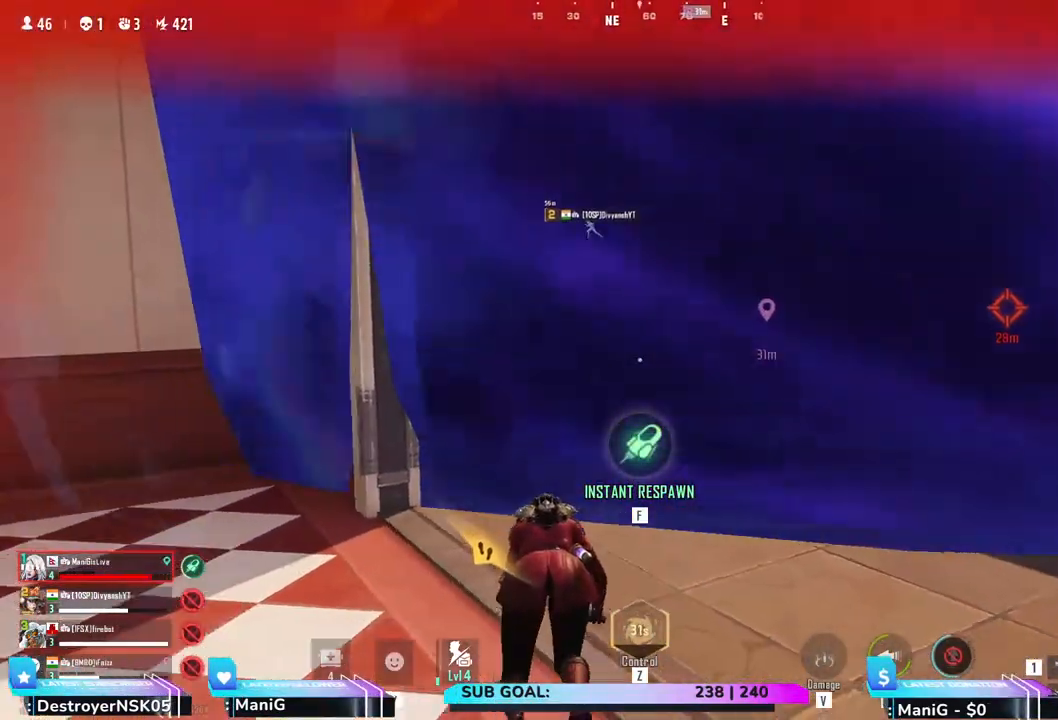
{"keys": ["a"], "mouse": [], "events": [[367, "s", "up"]]}
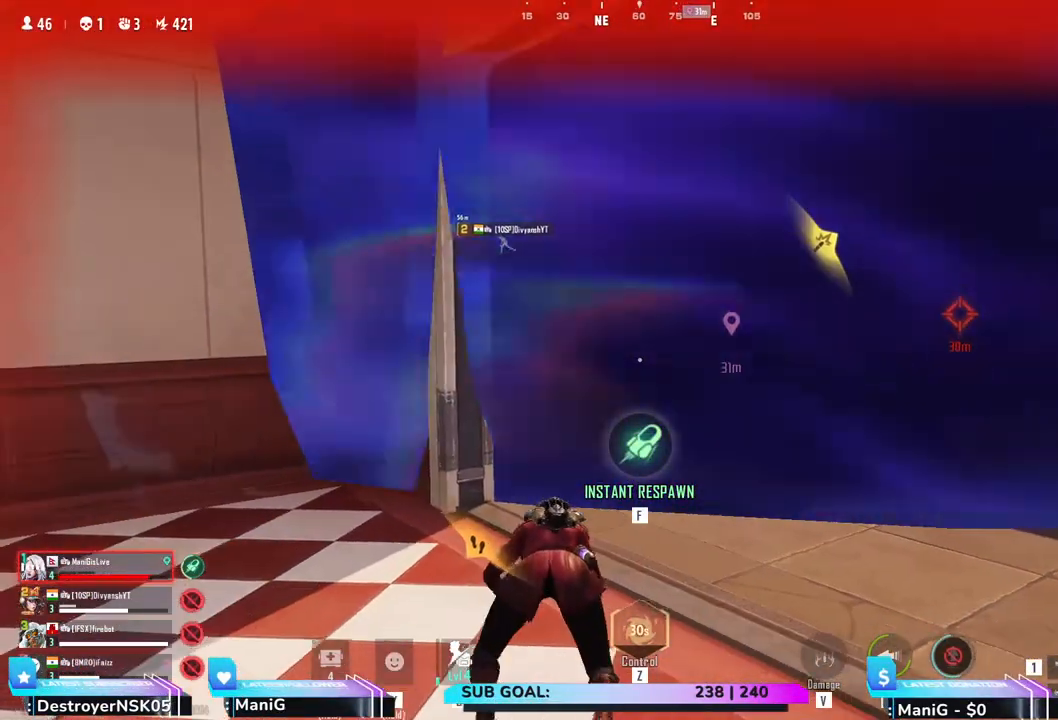
{"keys": ["s"], "mouse": [], "events": [[83, "s", "down"], [150, "a", "up"]]}
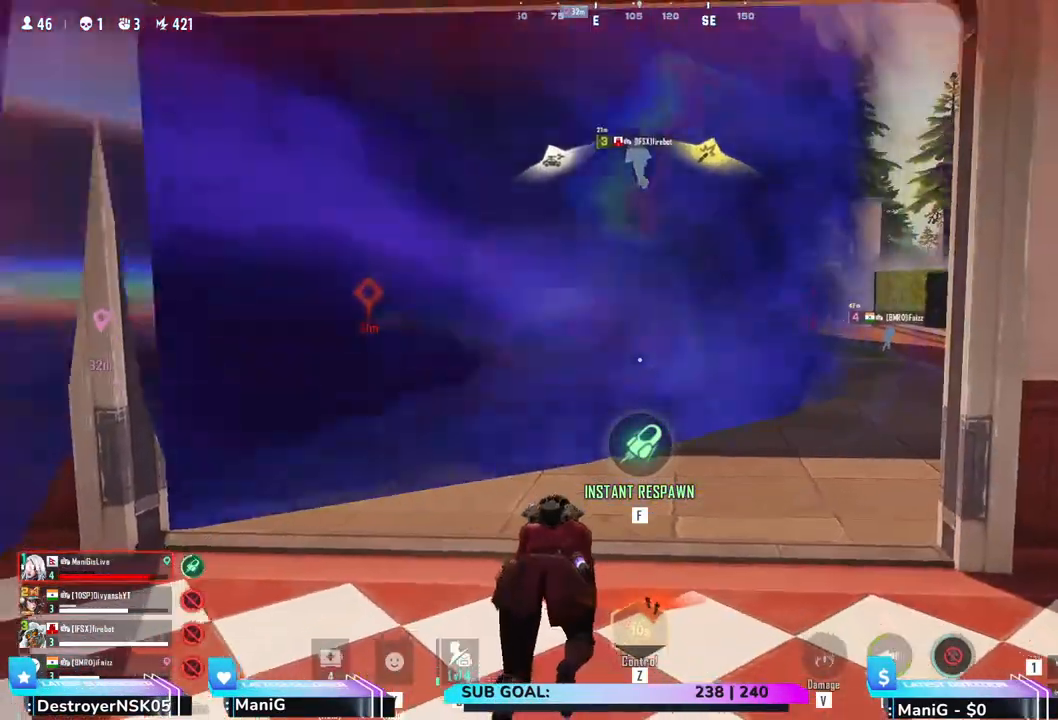
{"keys": ["a"], "mouse": [], "events": [[33, "a", "down"], [150, "s", "up"]]}
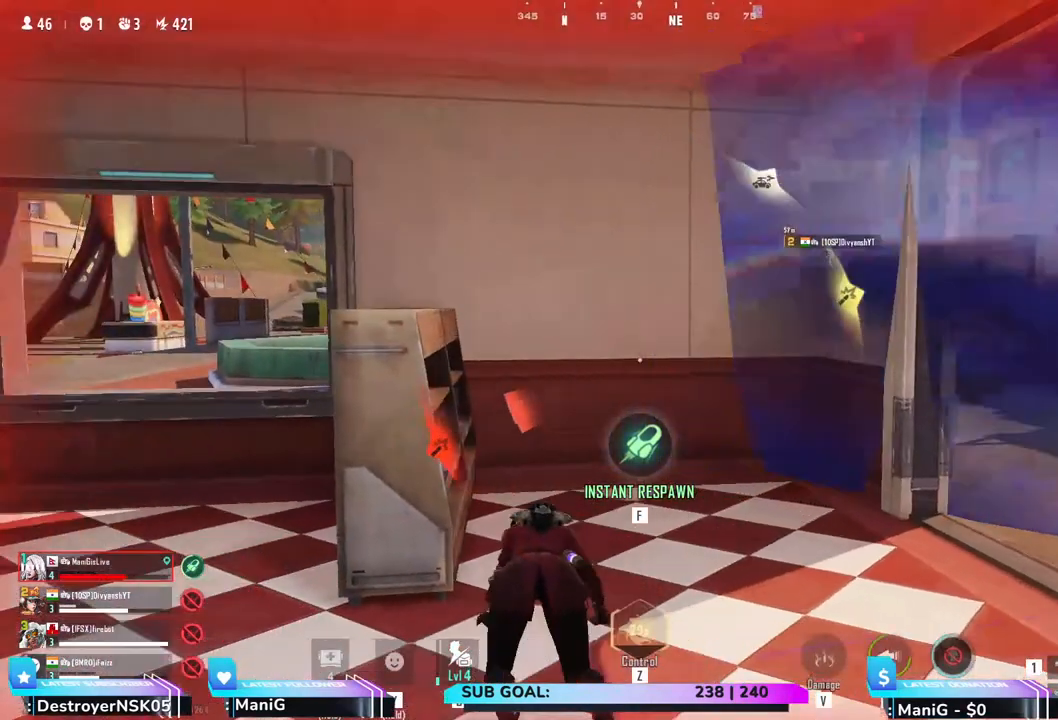
{"keys": ["s"], "mouse": [], "events": [[100, "w", "down"], [133, "w", "up"], [300, "s", "down"], [367, "a", "up"]]}
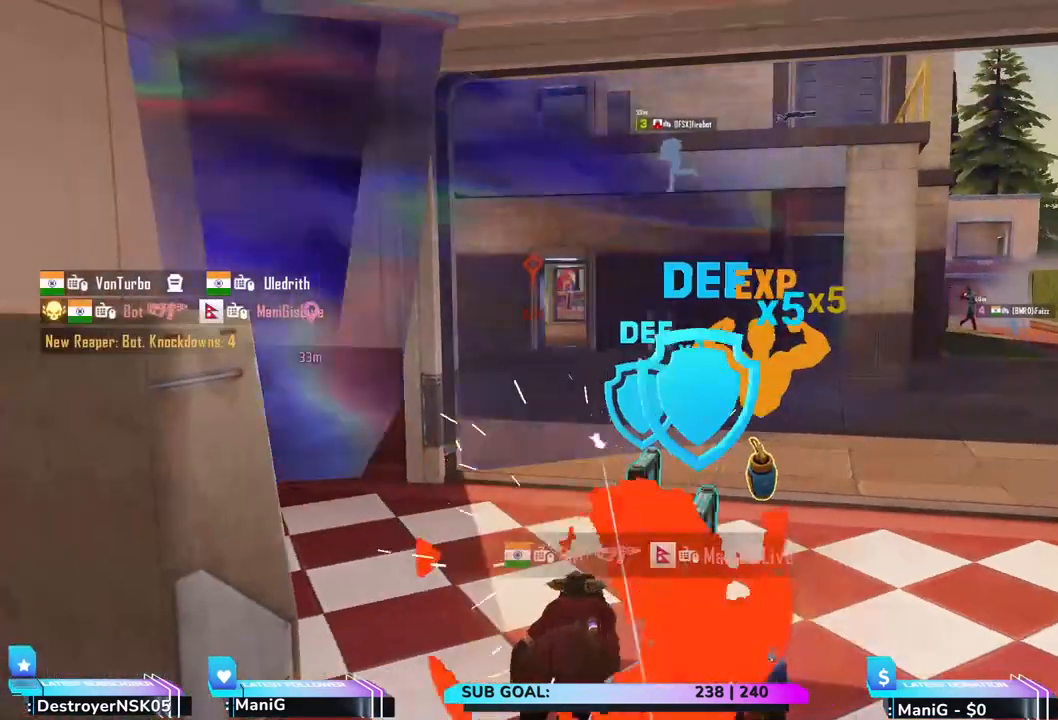
{"keys": [], "mouse": [], "events": [[167, "a", "down"], [267, "s", "up"], [367, "a", "up"]]}